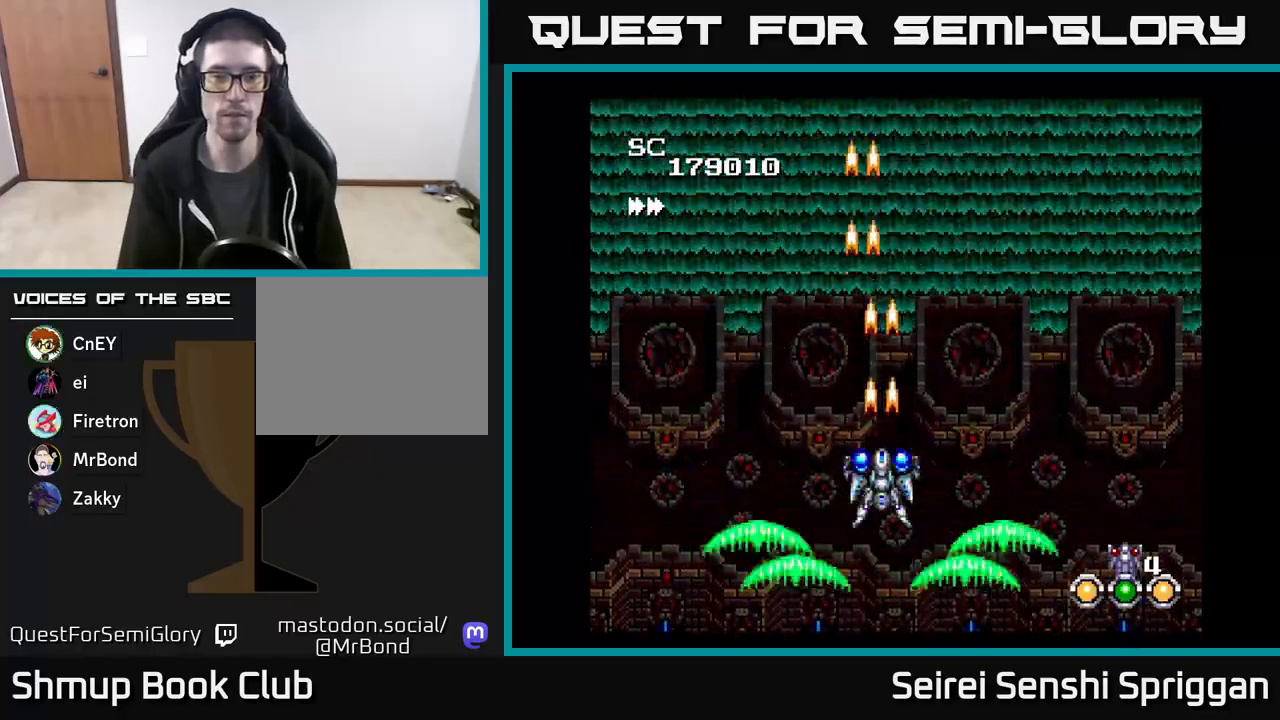
Gameplay with a controller (Xbox layout); each line is a JSON object with the inputs held at the frame after it. "events" lists button and stick changes between this image and that frame as [ms after this image, input, new state], when the widget could be followed in between. Not read: left_stick right_stick.
{"buttons": ["X"], "events": []}
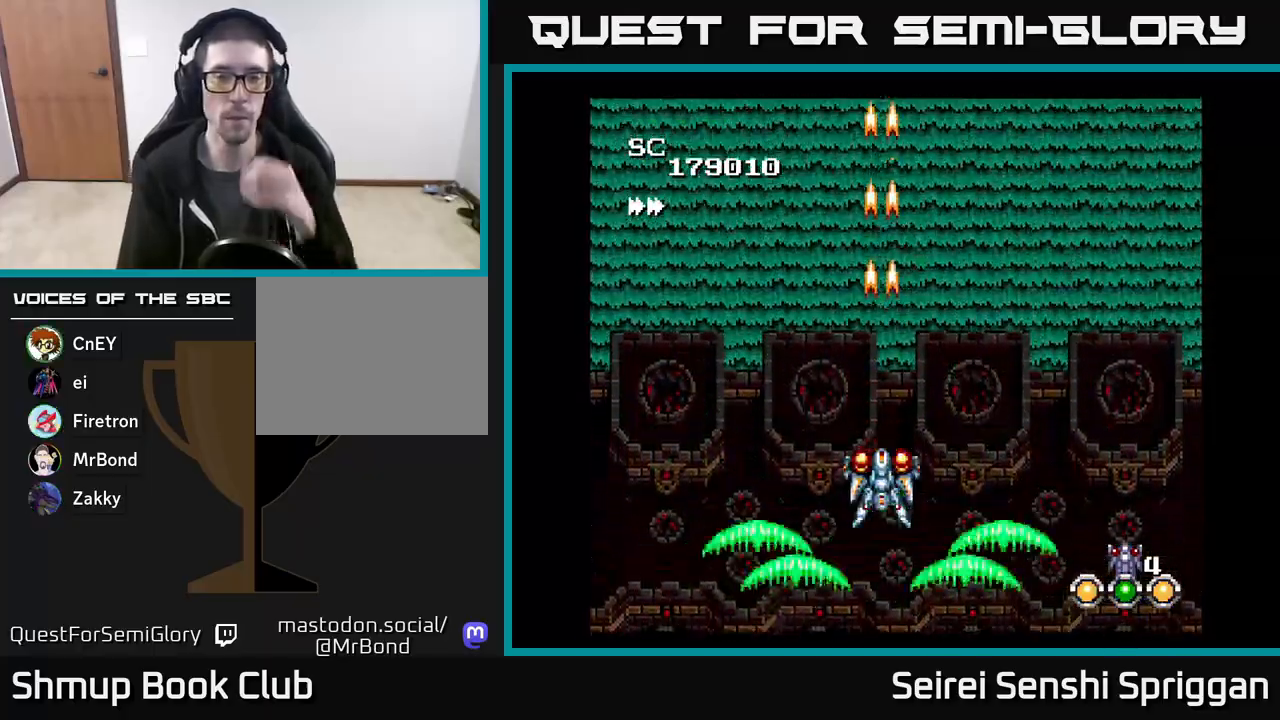
{"buttons": ["X"], "events": []}
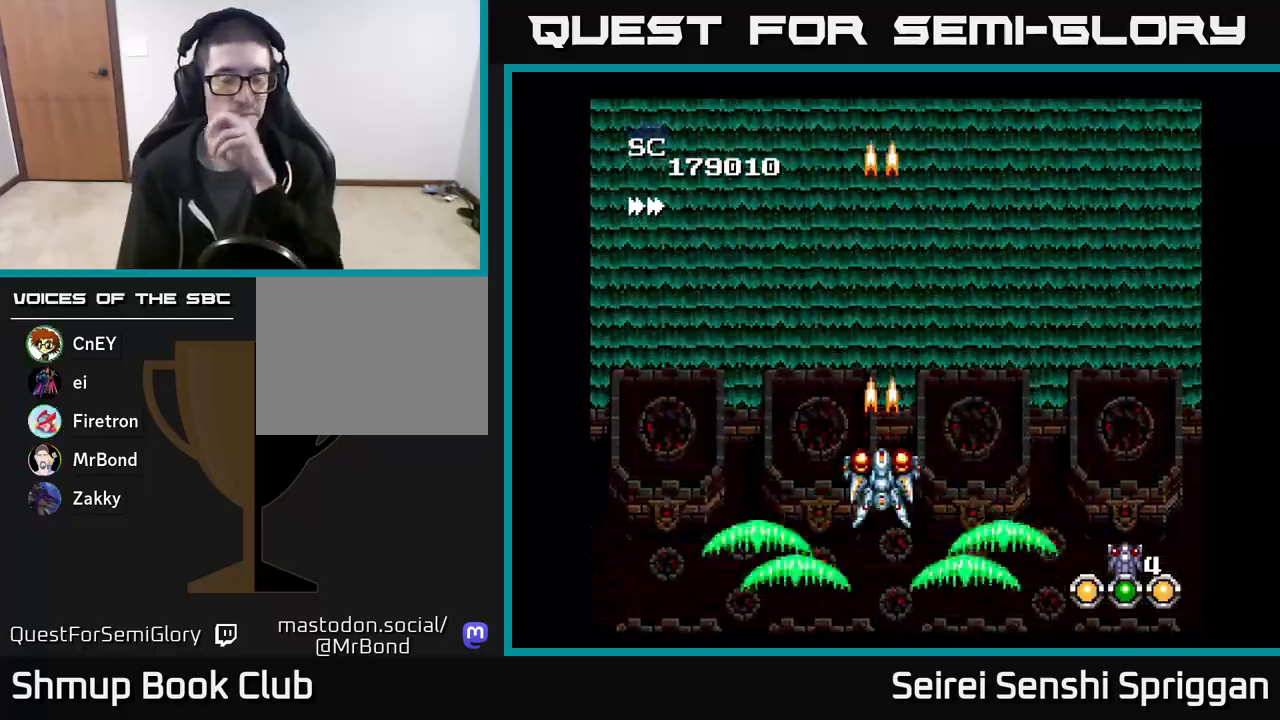
{"buttons": ["X"], "events": []}
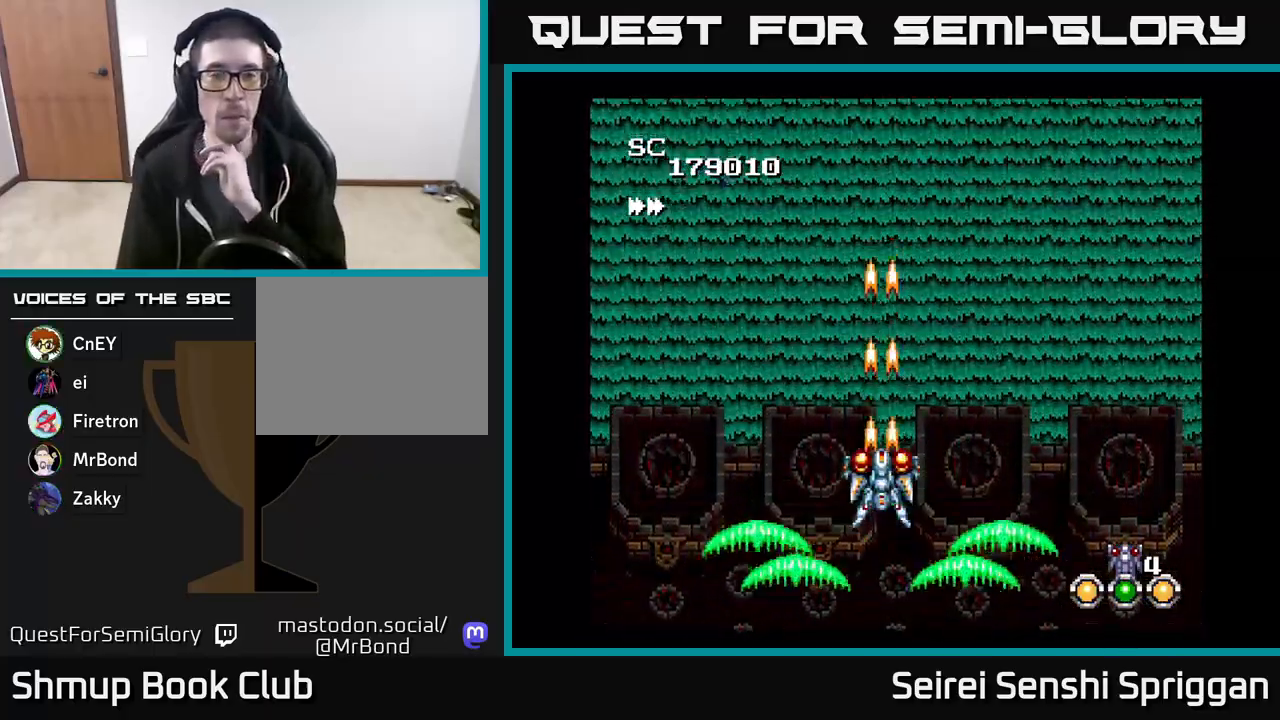
{"buttons": ["X"], "events": []}
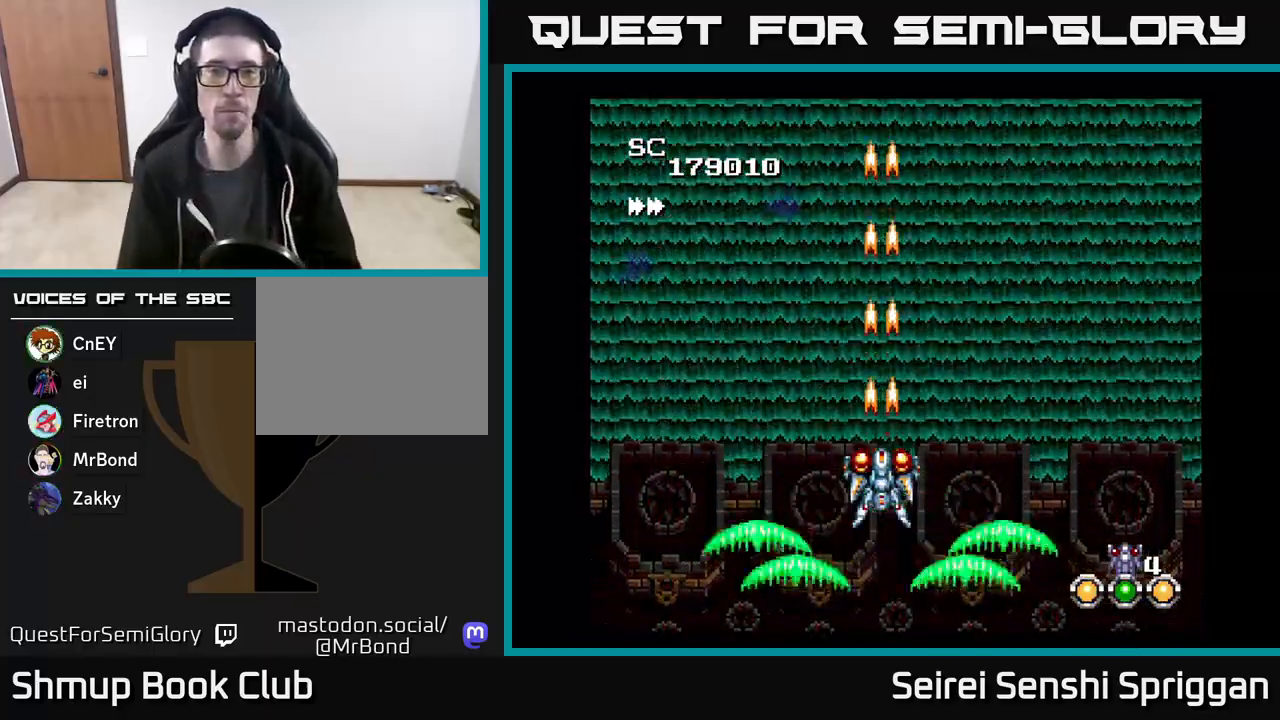
{"buttons": ["X"], "events": []}
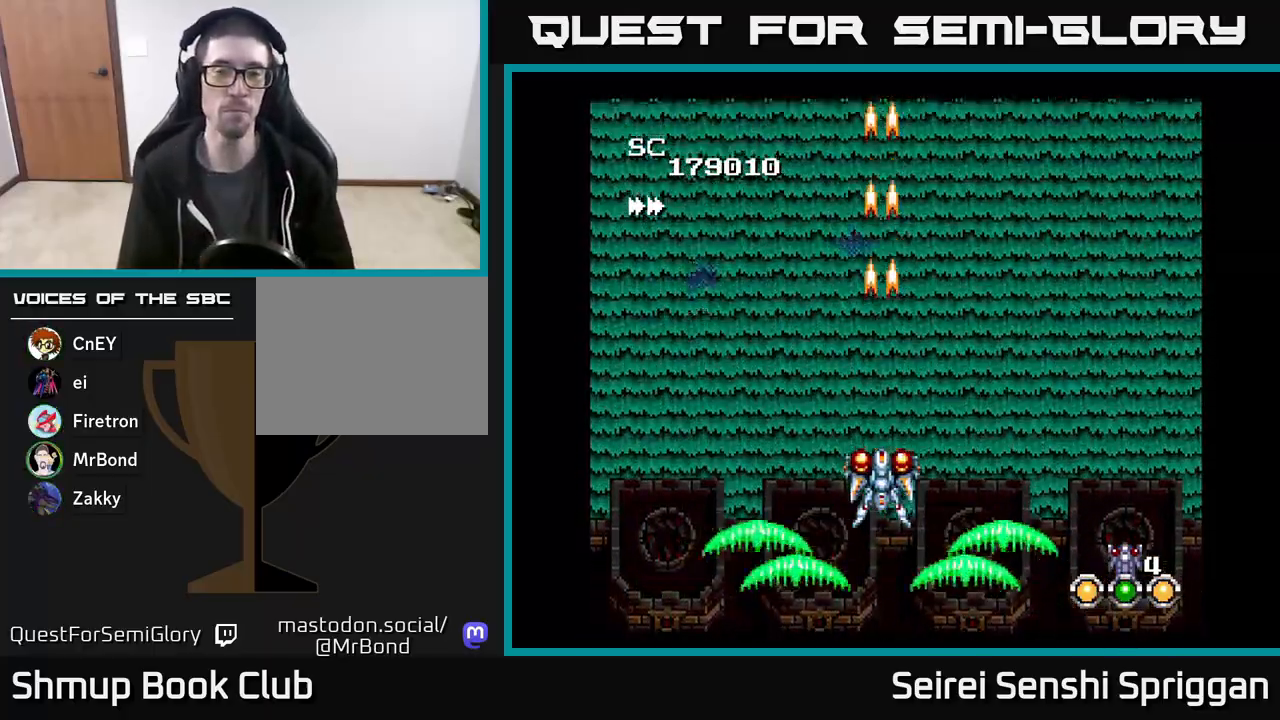
{"buttons": ["X"], "events": []}
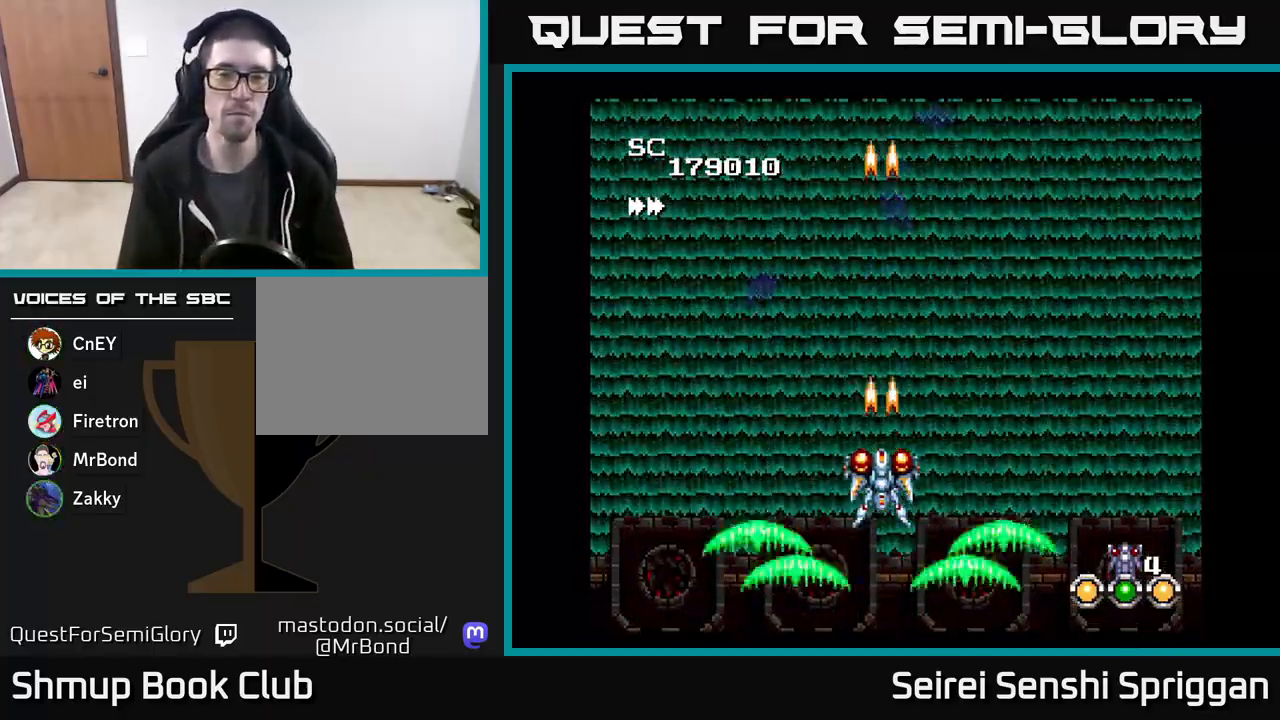
{"buttons": ["X"], "events": [[150, "DPAD_RIGHT", "down"], [250, "DPAD_RIGHT", "up"], [250, "DPAD_UP", "down"], [383, "DPAD_UP", "up"]]}
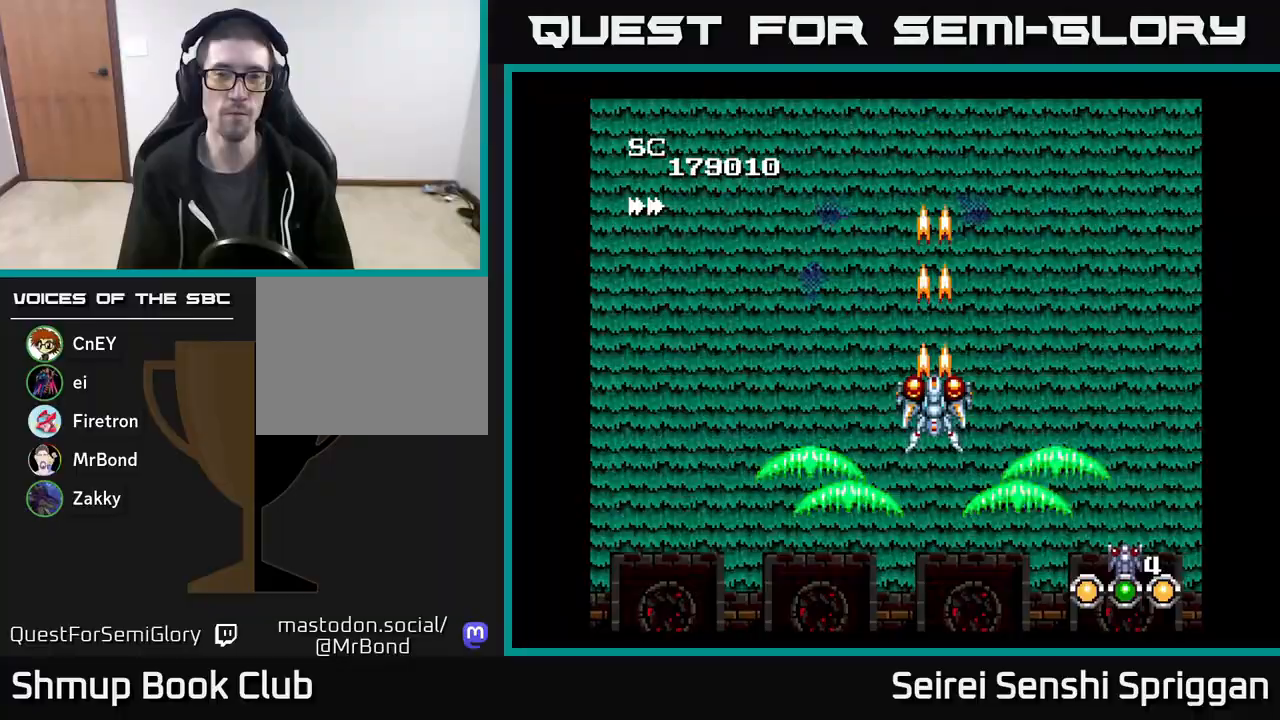
{"buttons": ["X", "DPAD_RIGHT"], "events": [[100, "DPAD_LEFT", "down"], [333, "DPAD_DOWN", "down"], [333, "DPAD_LEFT", "up"], [433, "DPAD_RIGHT", "down"], [450, "DPAD_DOWN", "up"]]}
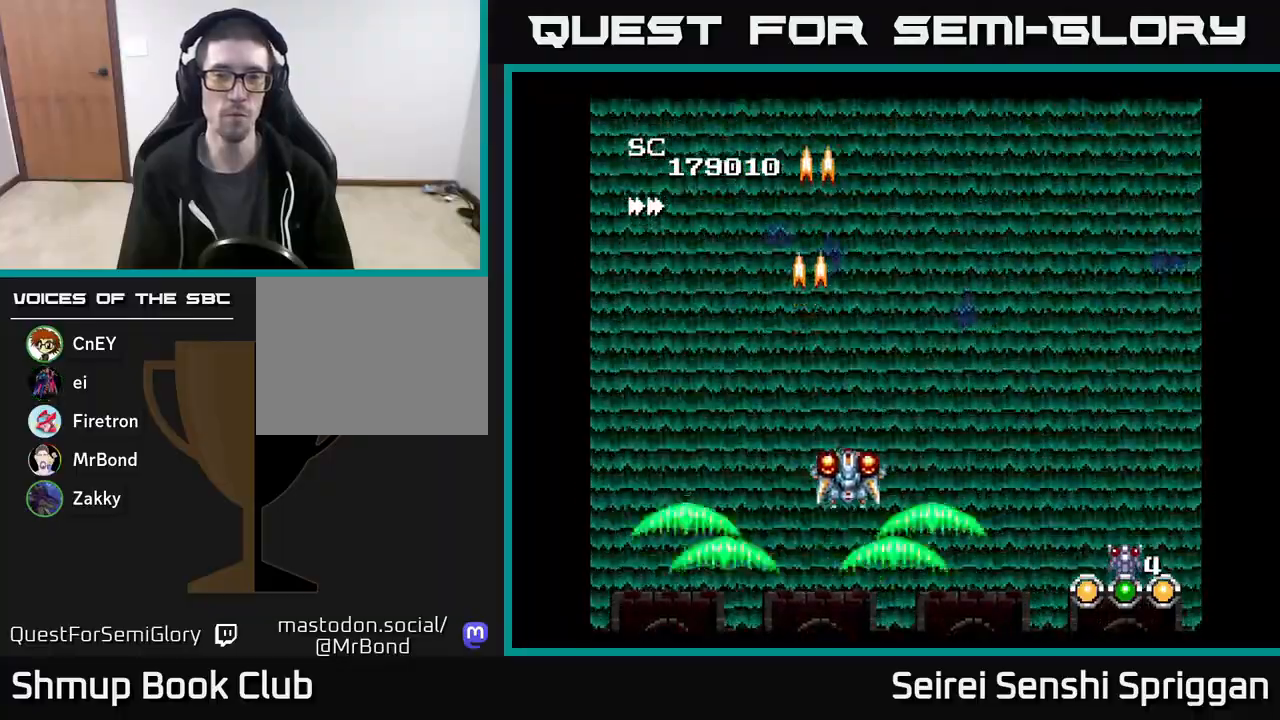
{"buttons": ["X", "DPAD_LEFT"], "events": [[283, "DPAD_RIGHT", "up"], [367, "DPAD_LEFT", "down"]]}
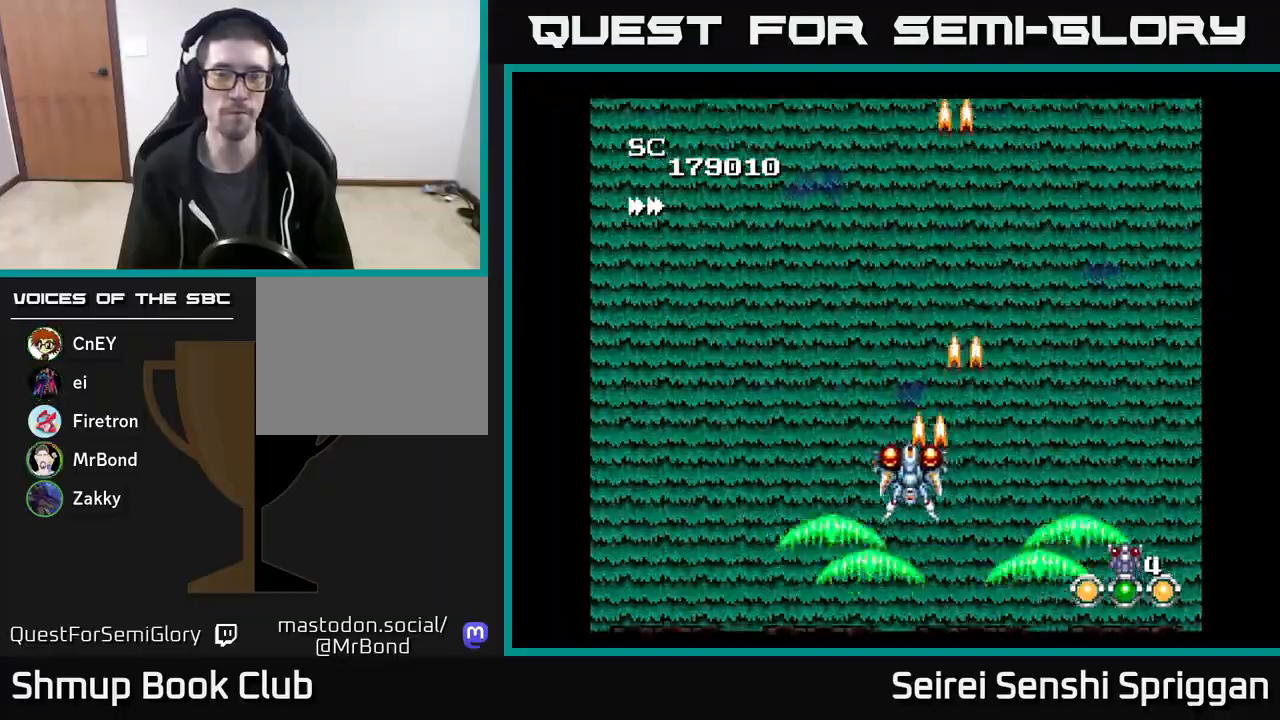
{"buttons": ["X"], "events": [[250, "DPAD_LEFT", "up"], [300, "DPAD_RIGHT", "down"], [433, "DPAD_RIGHT", "up"]]}
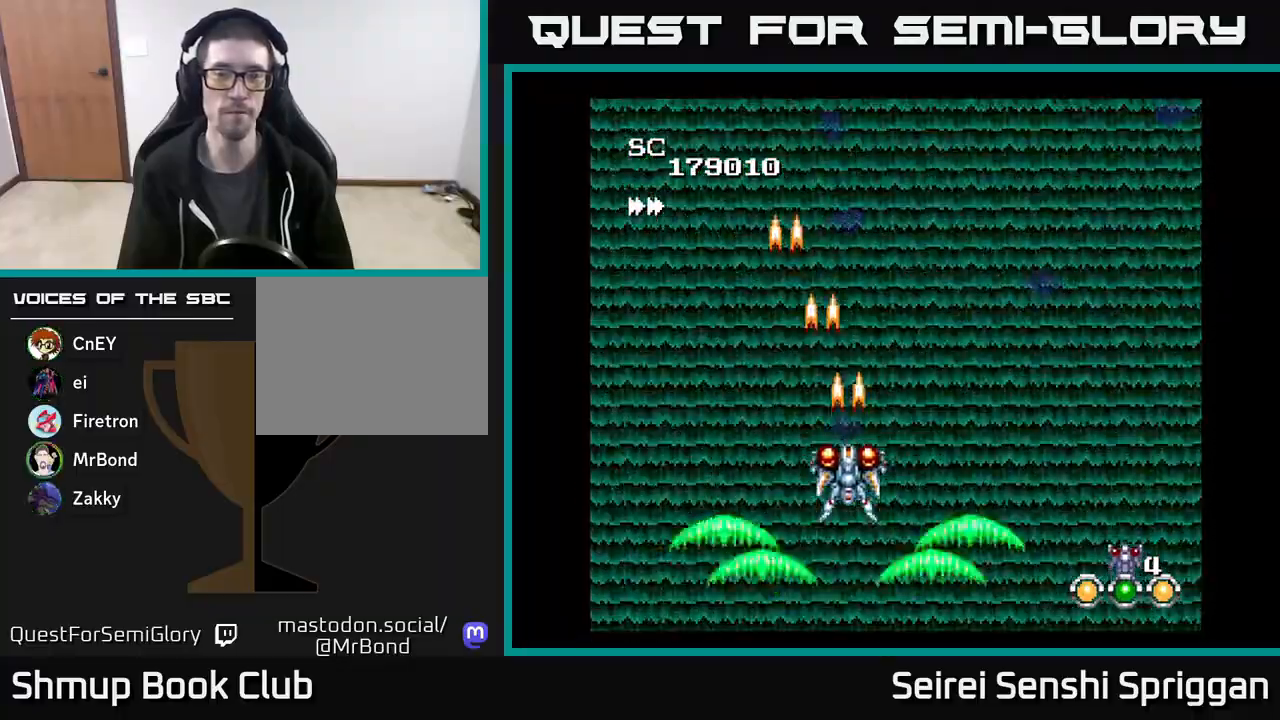
{"buttons": ["X", "DPAD_LEFT"], "events": [[33, "DPAD_RIGHT", "down"], [267, "DPAD_RIGHT", "up"], [350, "DPAD_LEFT", "down"]]}
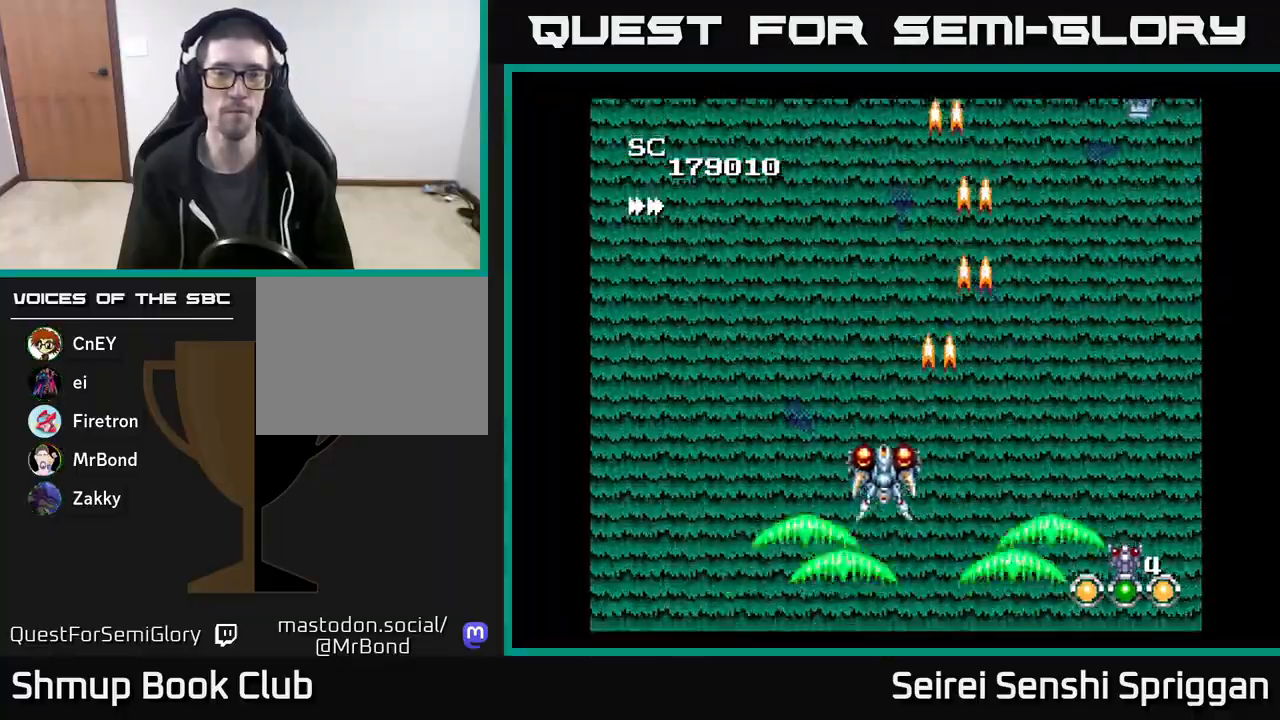
{"buttons": ["X", "DPAD_UP", "DPAD_RIGHT"], "events": [[167, "DPAD_LEFT", "up"], [200, "DPAD_RIGHT", "down"], [500, "DPAD_UP", "down"]]}
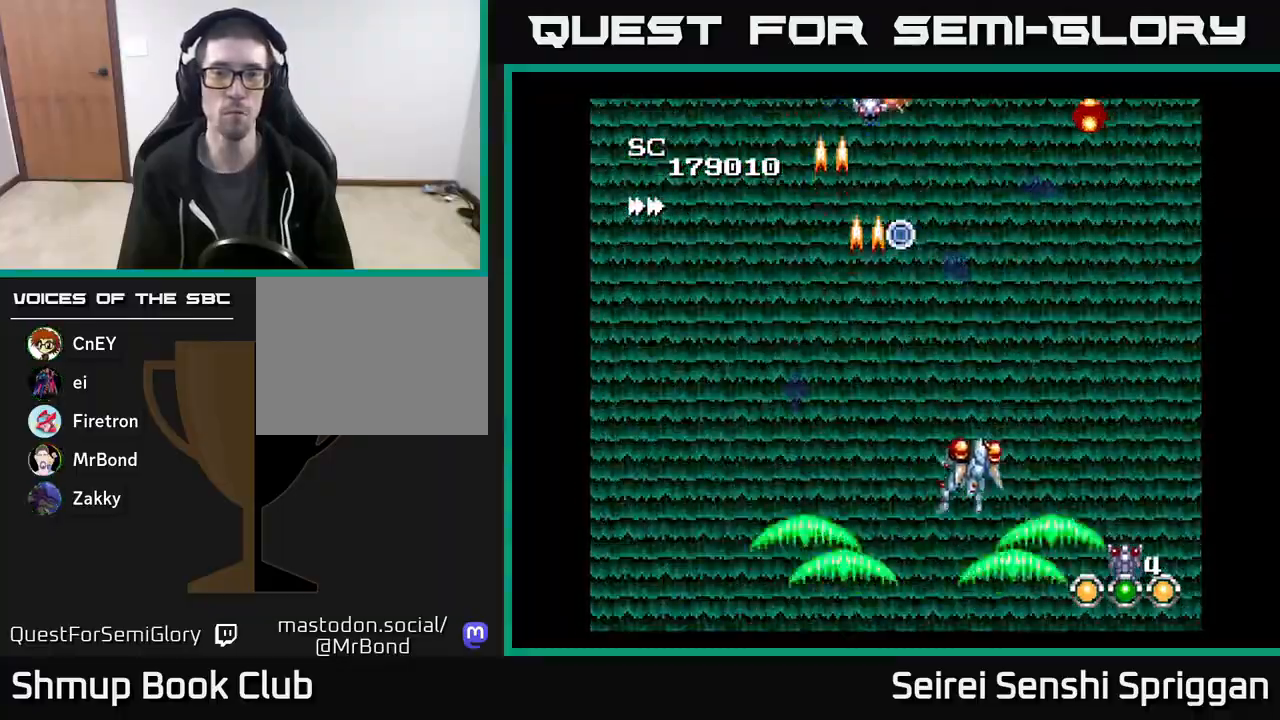
{"buttons": ["X", "DPAD_LEFT"], "events": [[50, "DPAD_RIGHT", "up"], [183, "DPAD_LEFT", "down"], [183, "DPAD_UP", "up"], [300, "DPAD_DOWN", "down"], [333, "DPAD_LEFT", "up"], [433, "DPAD_LEFT", "down"], [450, "DPAD_DOWN", "up"]]}
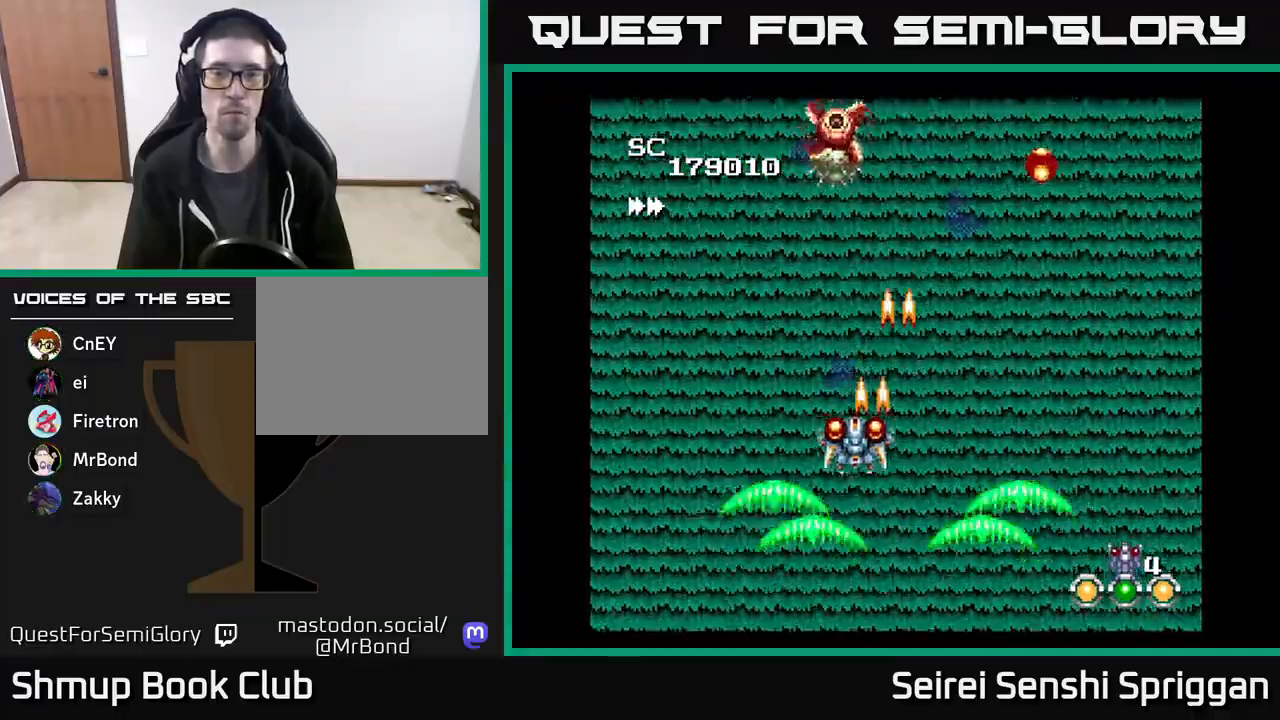
{"buttons": ["X", "DPAD_RIGHT"], "events": [[217, "DPAD_UP", "down"], [317, "DPAD_LEFT", "up"], [350, "DPAD_RIGHT", "down"], [483, "DPAD_UP", "up"]]}
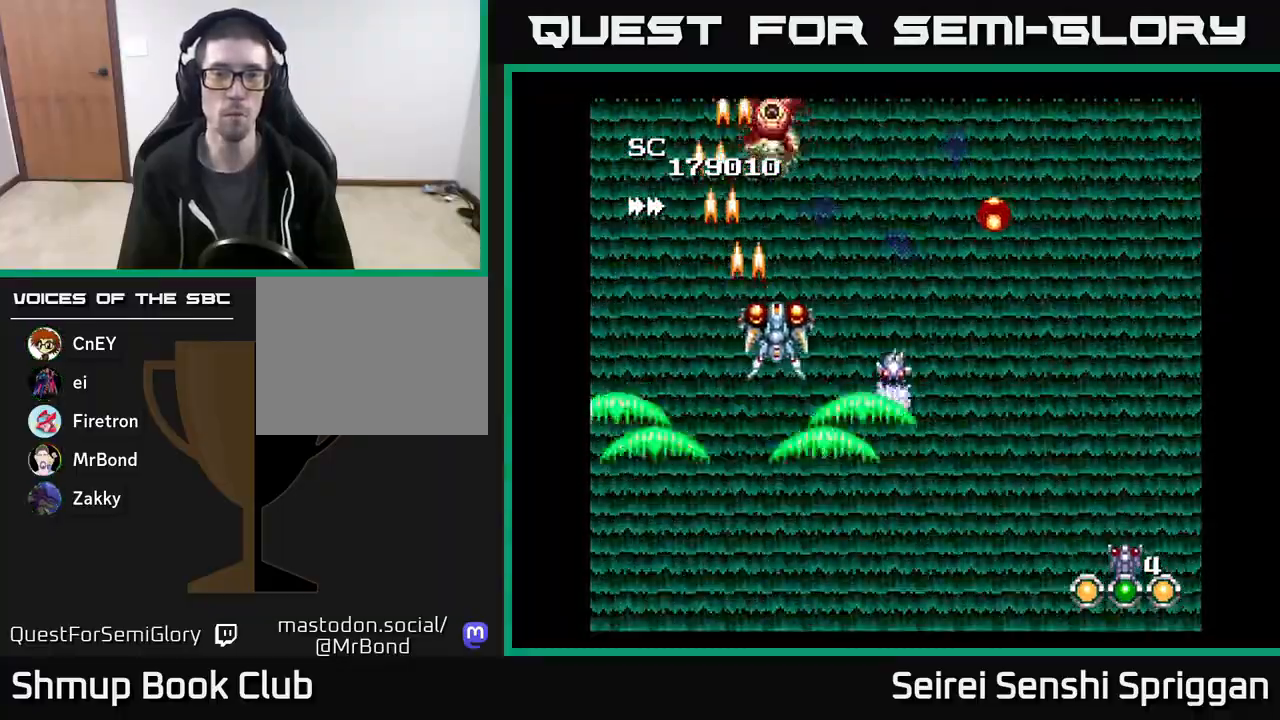
{"buttons": ["X"], "events": [[67, "DPAD_RIGHT", "up"]]}
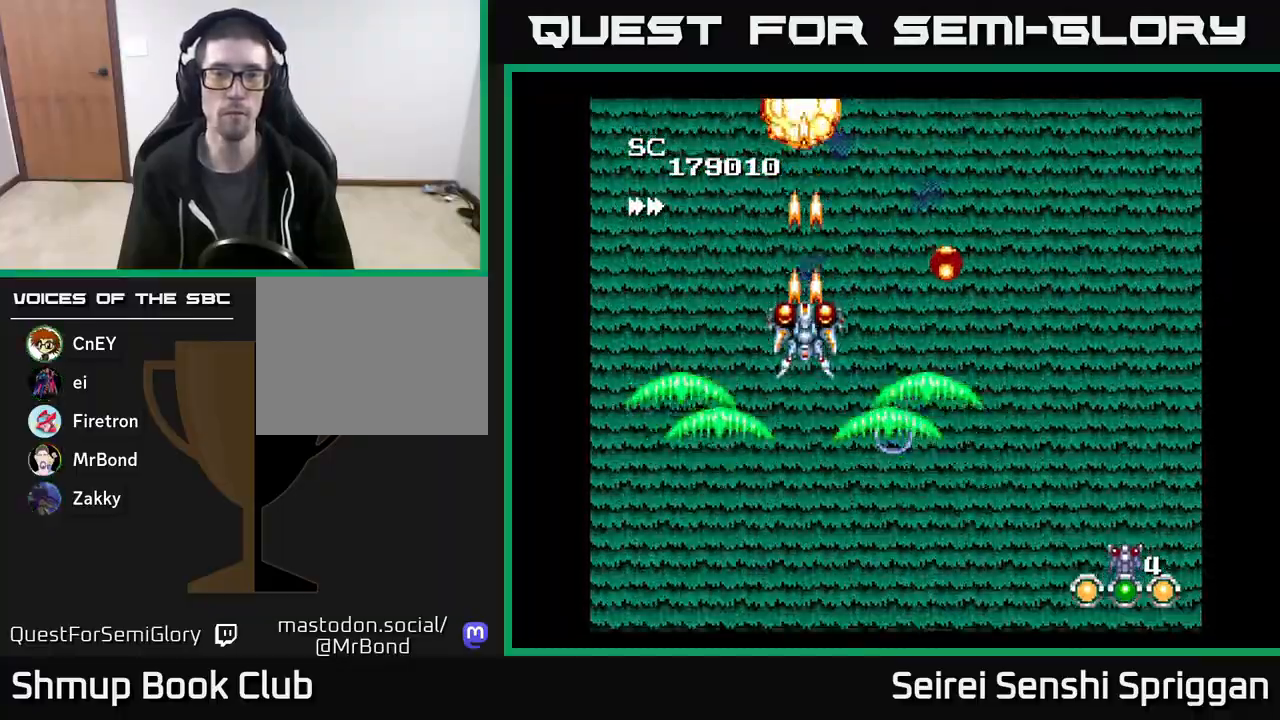
{"buttons": ["X", "DPAD_RIGHT"], "events": [[100, "DPAD_DOWN", "down"], [400, "DPAD_RIGHT", "down"], [433, "DPAD_DOWN", "up"]]}
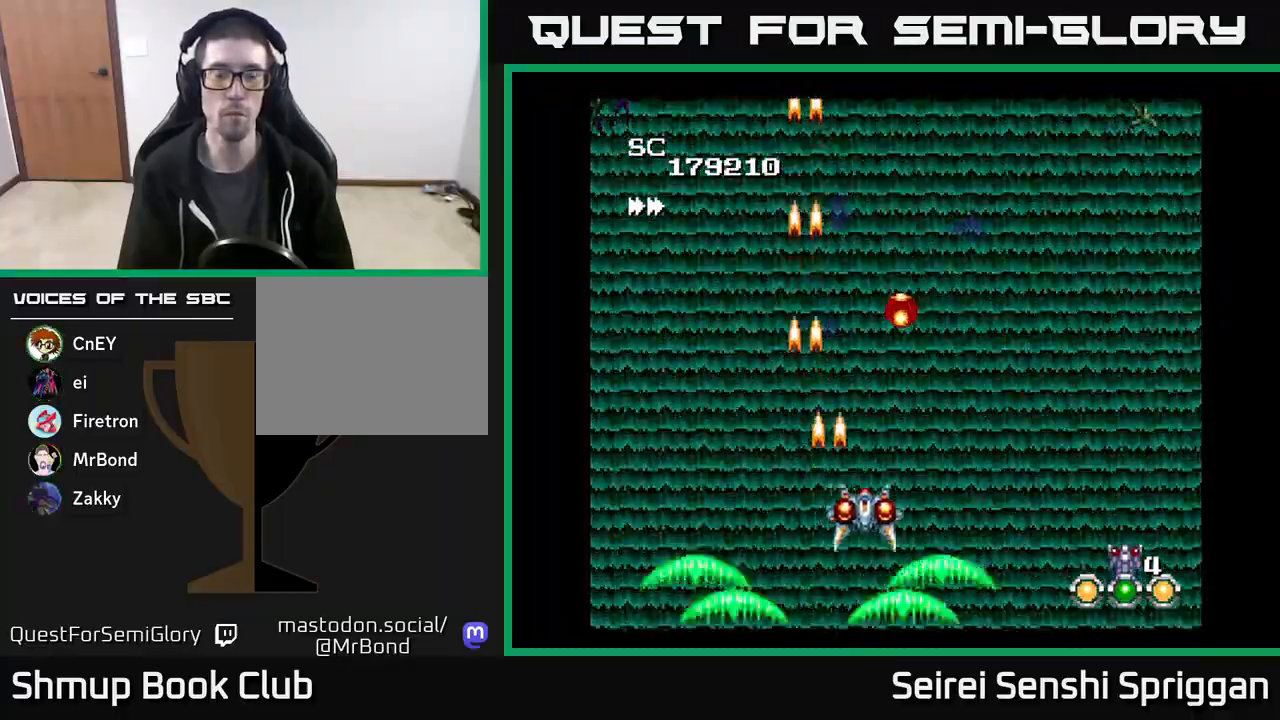
{"buttons": ["X", "DPAD_RIGHT"], "events": [[150, "DPAD_RIGHT", "up"], [217, "DPAD_LEFT", "down"], [383, "DPAD_LEFT", "up"], [483, "DPAD_RIGHT", "down"]]}
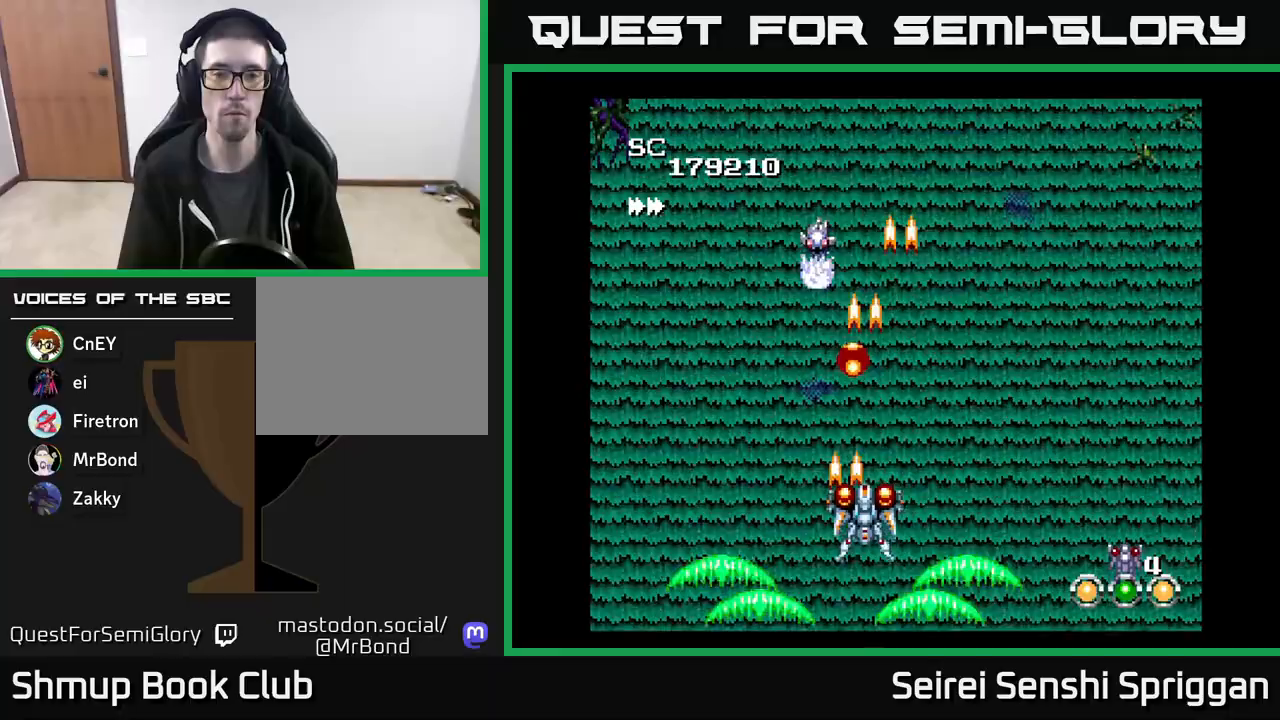
{"buttons": ["X", "DPAD_UP"], "events": [[83, "DPAD_RIGHT", "up"], [350, "DPAD_RIGHT", "down"], [367, "DPAD_UP", "down"], [383, "DPAD_RIGHT", "up"]]}
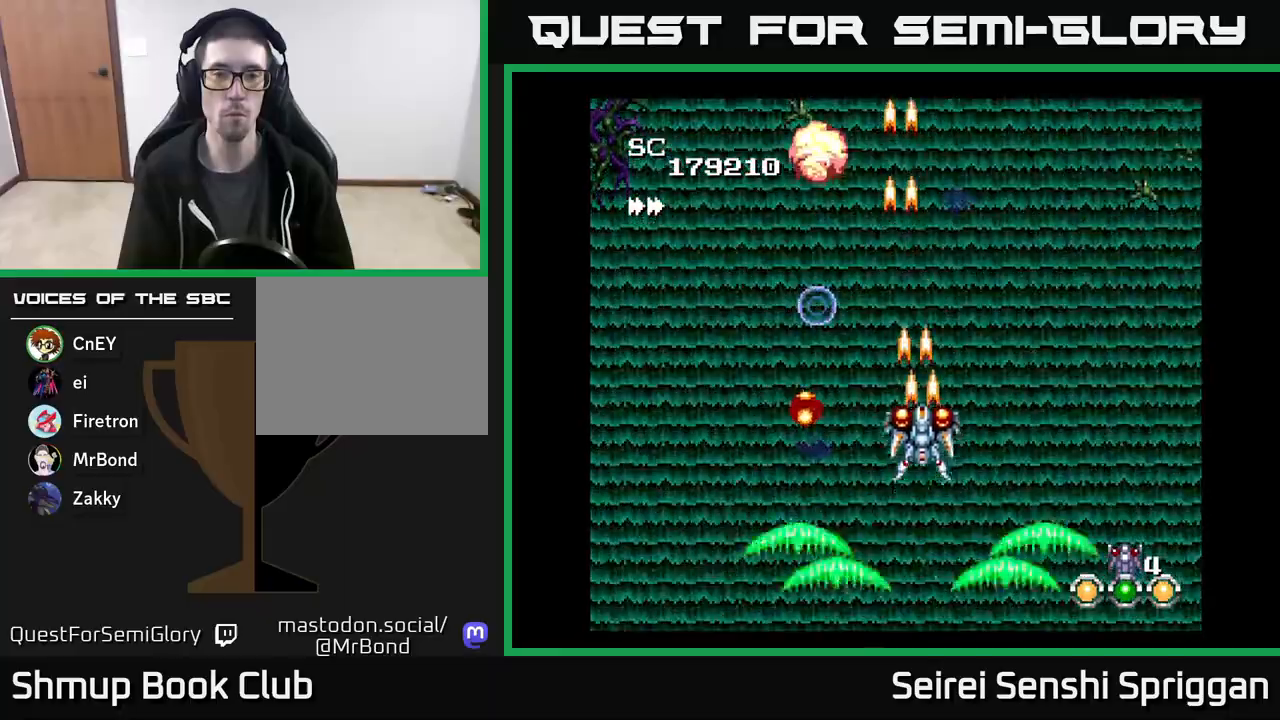
{"buttons": ["X", "DPAD_LEFT"], "events": [[100, "A", "down"], [133, "DPAD_UP", "up"], [200, "A", "up"], [250, "DPAD_DOWN", "down"], [333, "DPAD_LEFT", "down"], [467, "DPAD_DOWN", "up"]]}
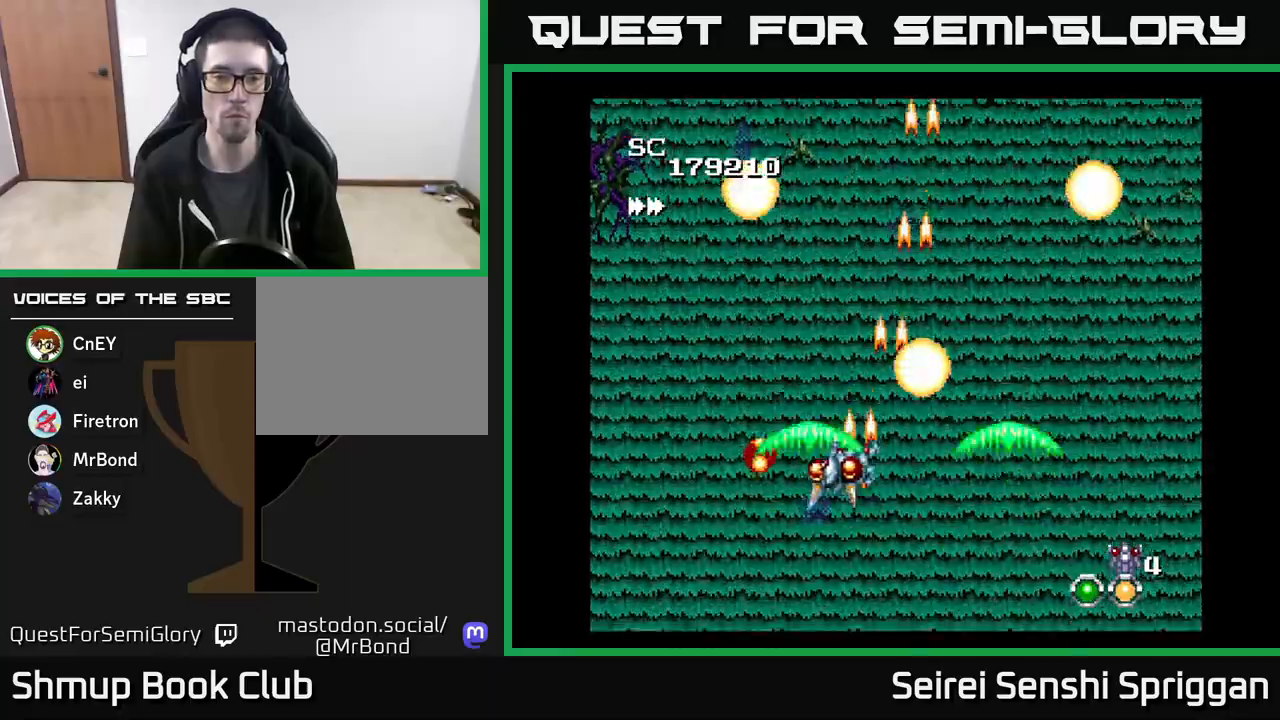
{"buttons": ["X", "DPAD_RIGHT"], "events": [[333, "DPAD_DOWN", "down"], [333, "DPAD_LEFT", "up"], [350, "DPAD_RIGHT", "down"], [367, "DPAD_DOWN", "up"]]}
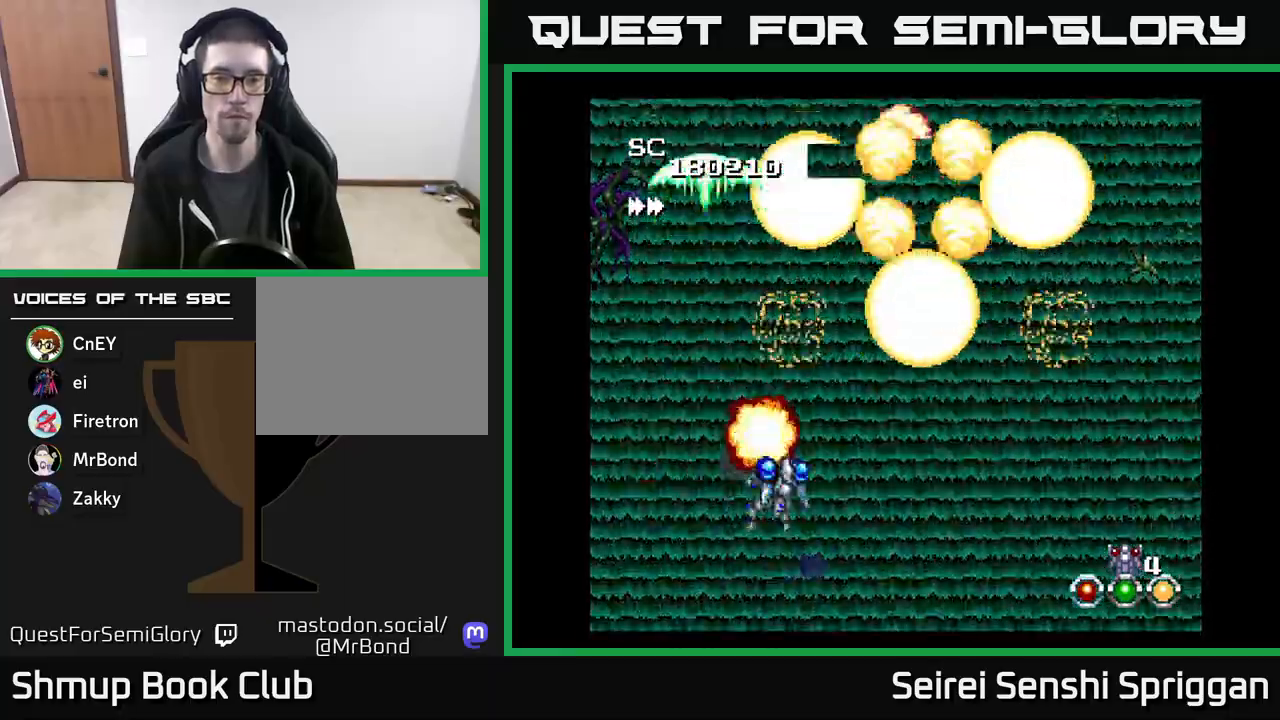
{"buttons": ["X", "DPAD_DOWN"], "events": [[450, "DPAD_DOWN", "down"], [483, "DPAD_RIGHT", "up"]]}
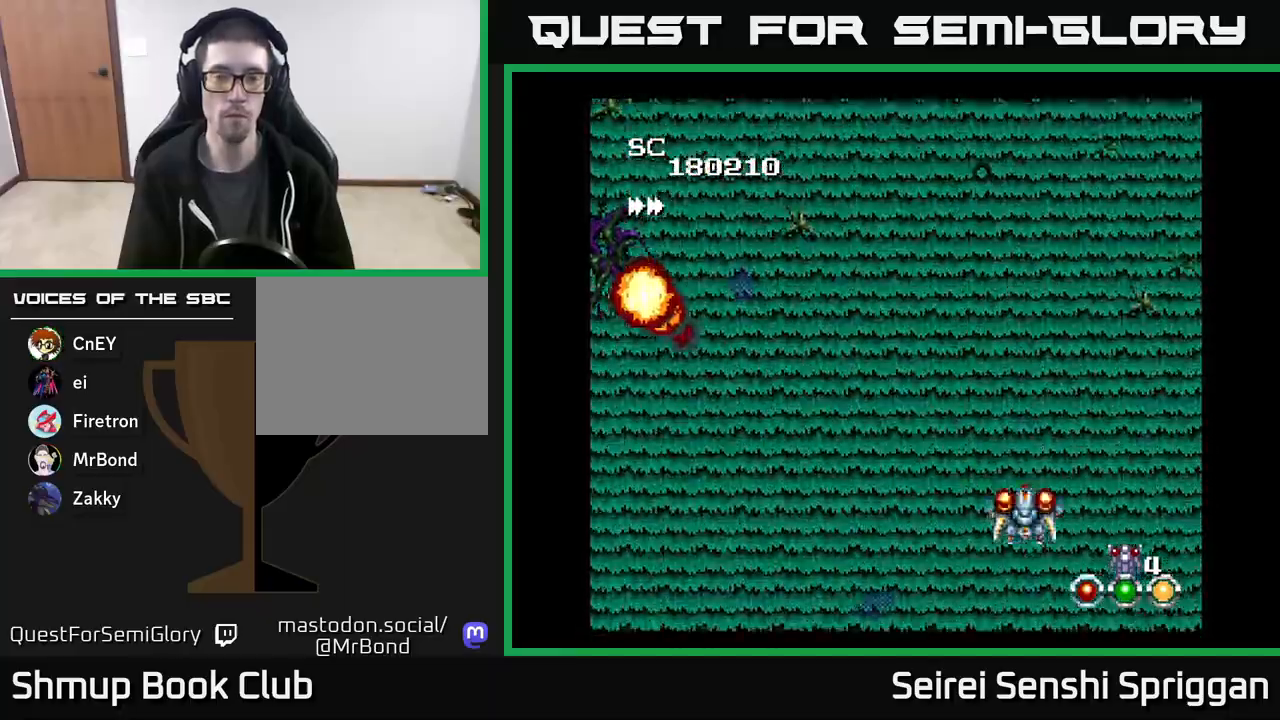
{"buttons": ["X", "DPAD_UP", "DPAD_LEFT"], "events": [[50, "DPAD_DOWN", "up"], [67, "DPAD_LEFT", "down"], [217, "DPAD_UP", "down"], [317, "DPAD_UP", "up"], [467, "DPAD_UP", "down"]]}
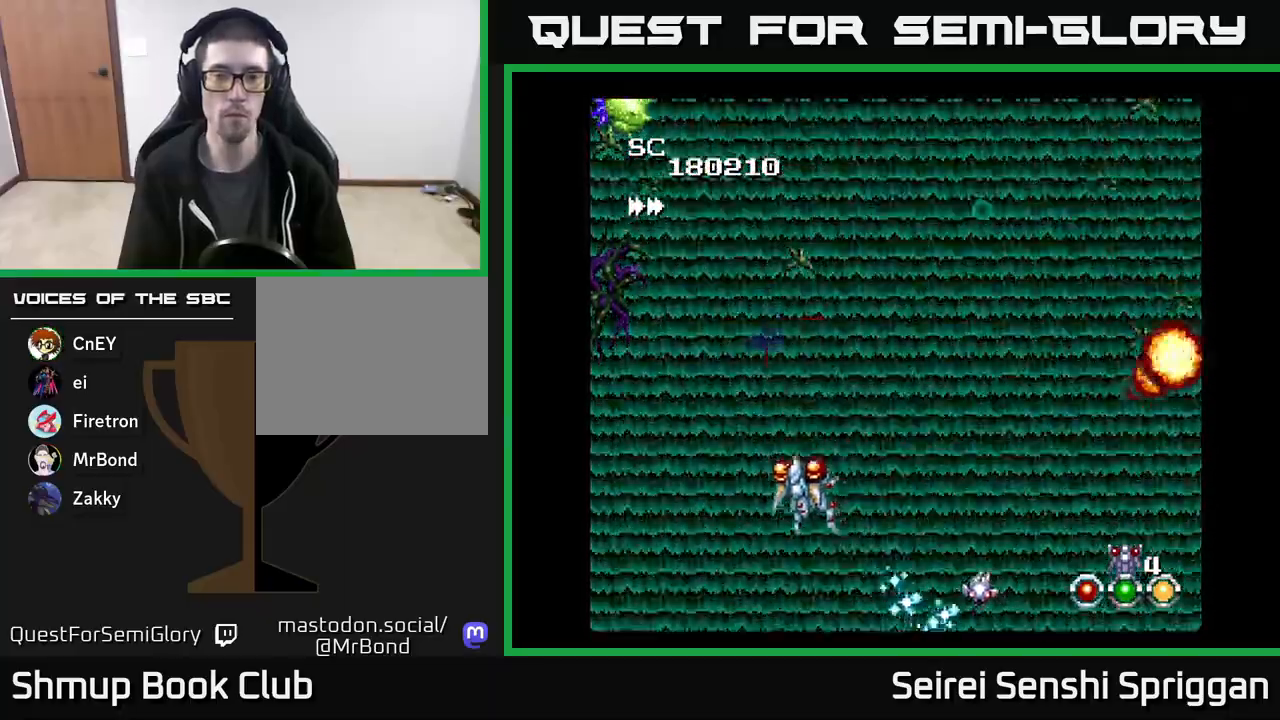
{"buttons": ["X", "DPAD_RIGHT"], "events": [[100, "DPAD_UP", "up"], [117, "DPAD_LEFT", "up"], [133, "DPAD_DOWN", "down"], [167, "DPAD_RIGHT", "down"], [217, "DPAD_DOWN", "up"], [250, "DPAD_UP", "down"], [267, "DPAD_RIGHT", "up"], [467, "DPAD_RIGHT", "down"], [483, "DPAD_UP", "up"]]}
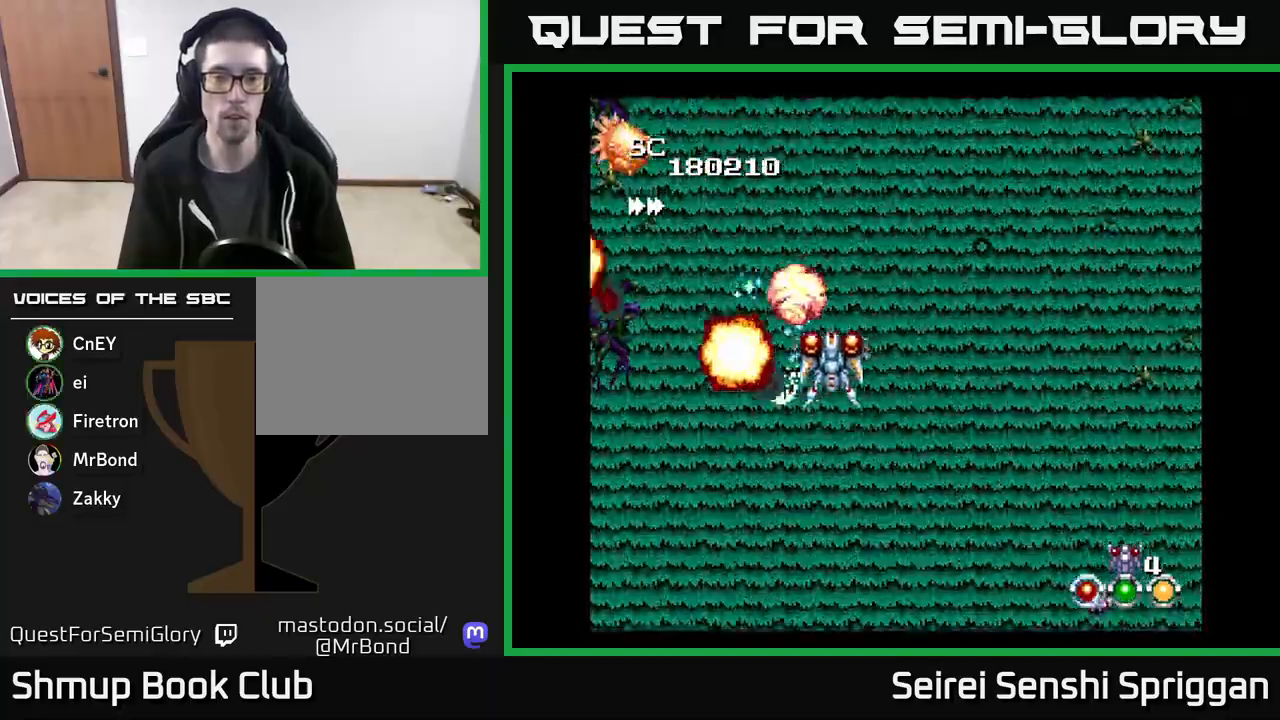
{"buttons": ["X", "DPAD_LEFT"], "events": [[100, "DPAD_DOWN", "down"], [183, "DPAD_RIGHT", "up"], [267, "DPAD_LEFT", "down"], [383, "DPAD_DOWN", "up"]]}
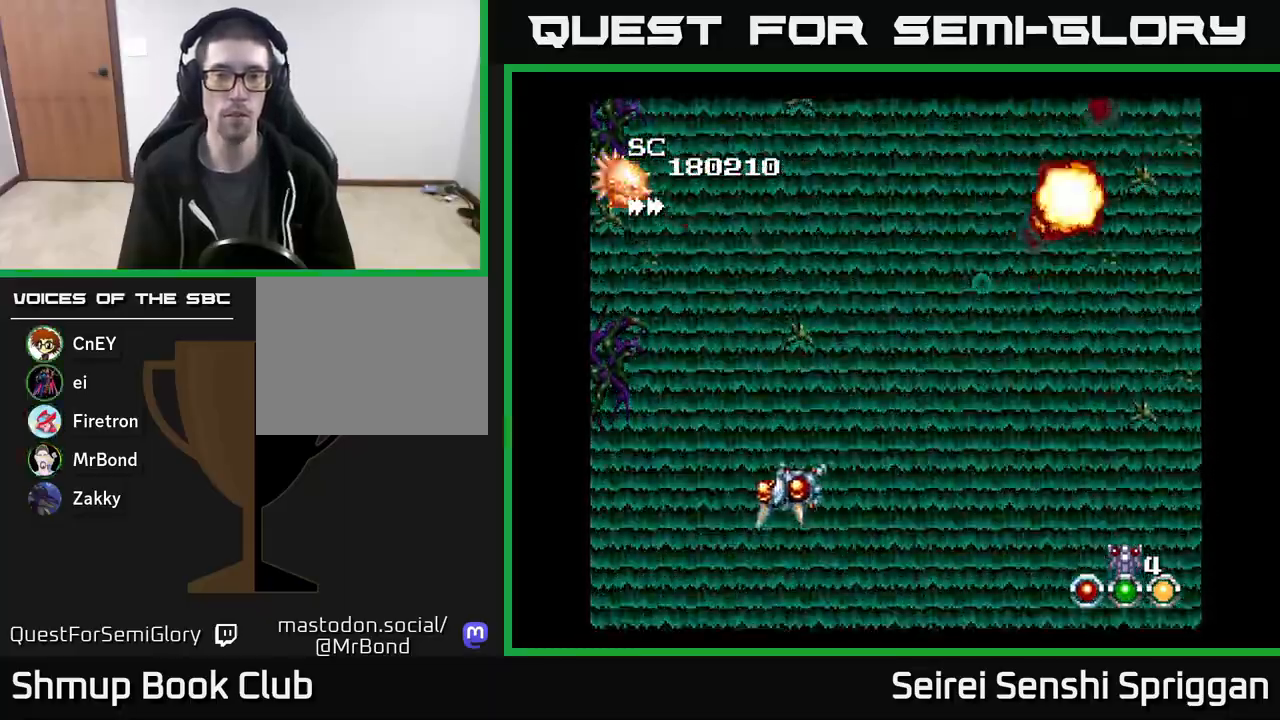
{"buttons": ["X", "DPAD_LEFT"], "events": [[83, "DPAD_UP", "down"], [117, "DPAD_LEFT", "up"], [233, "DPAD_RIGHT", "down"], [233, "DPAD_UP", "up"], [450, "DPAD_RIGHT", "up"], [483, "DPAD_LEFT", "down"]]}
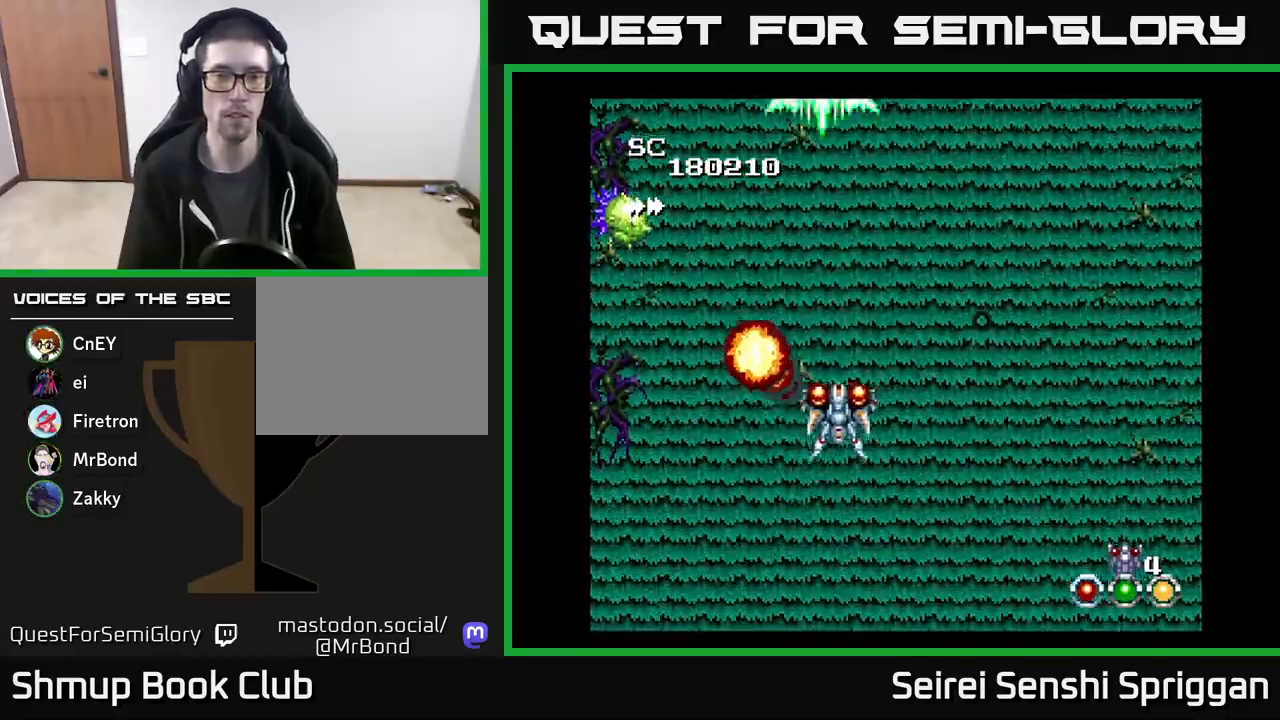
{"buttons": ["X"], "events": [[167, "DPAD_UP", "down"], [217, "DPAD_UP", "up"], [383, "DPAD_LEFT", "up"]]}
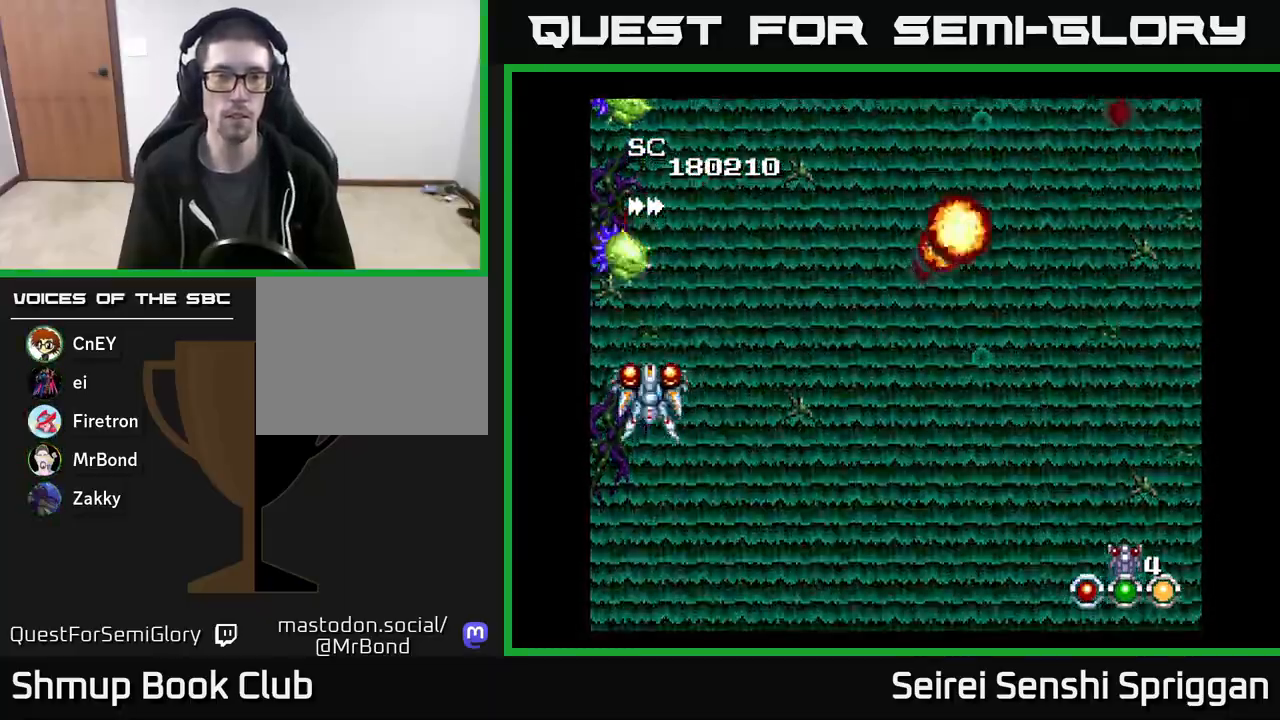
{"buttons": ["X"], "events": [[150, "DPAD_DOWN", "down"], [250, "DPAD_DOWN", "up"]]}
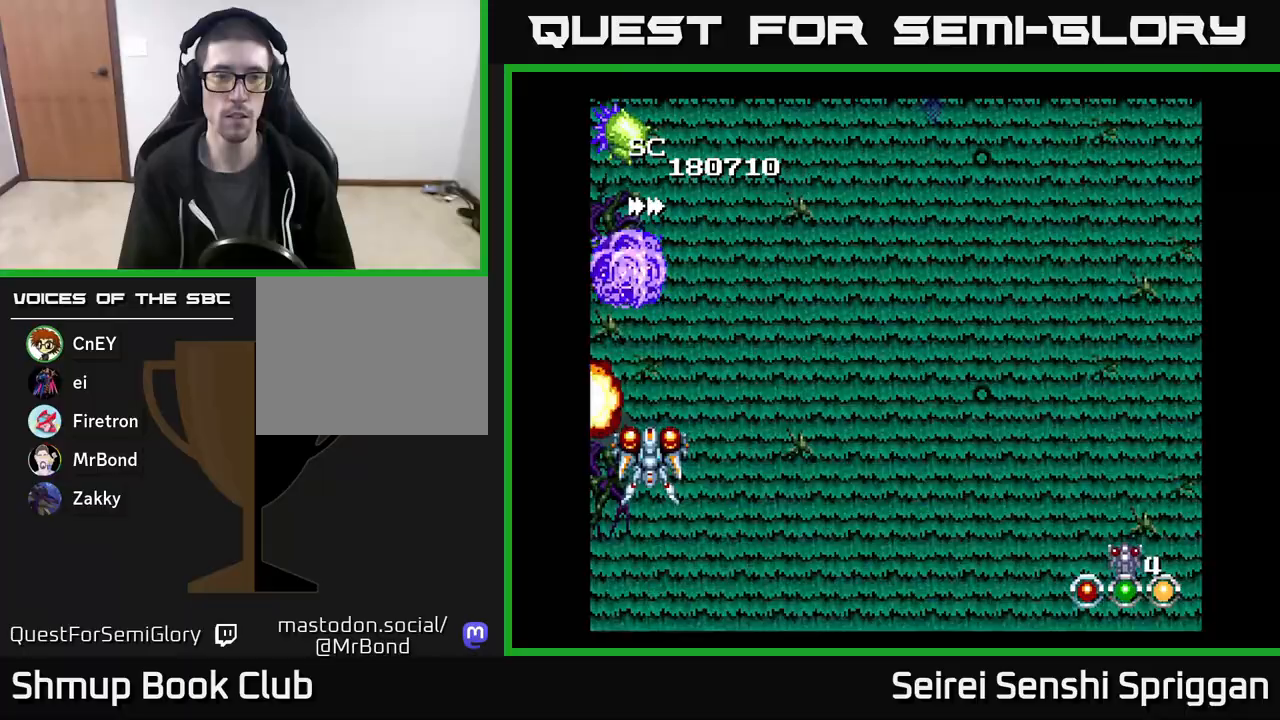
{"buttons": ["X"], "events": []}
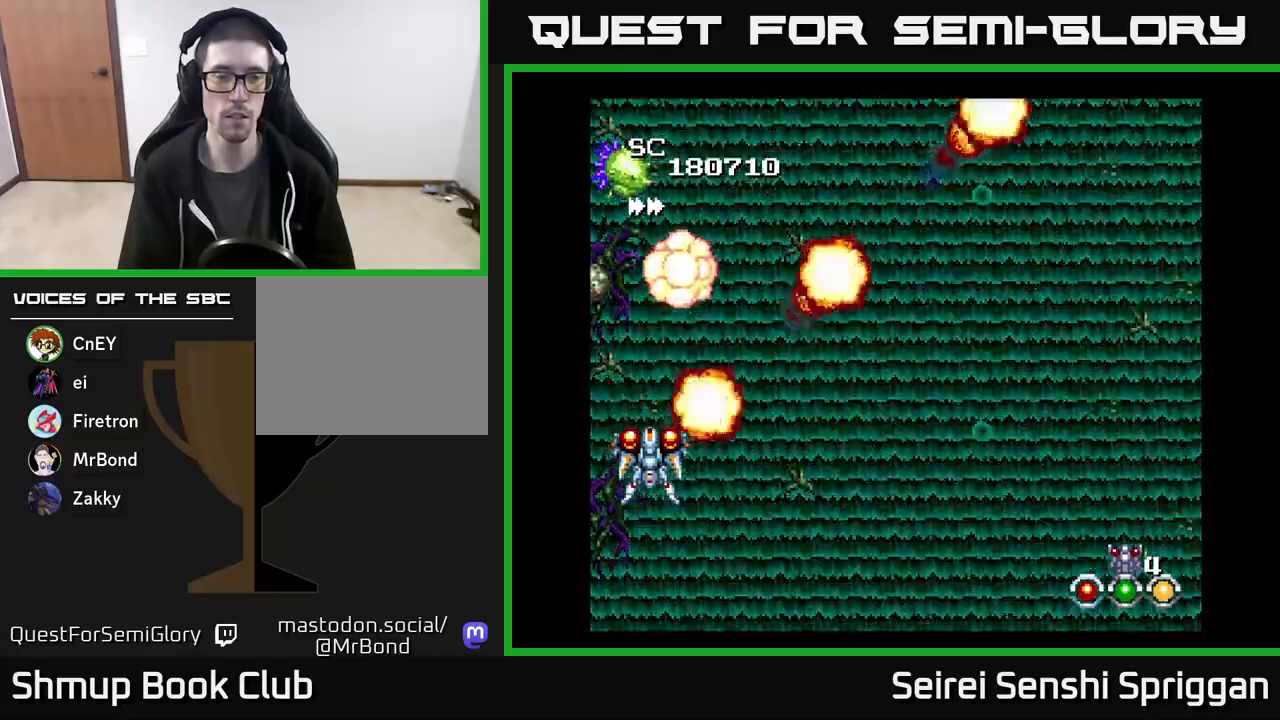
{"buttons": ["X"], "events": [[217, "DPAD_UP", "down"], [300, "DPAD_UP", "up"]]}
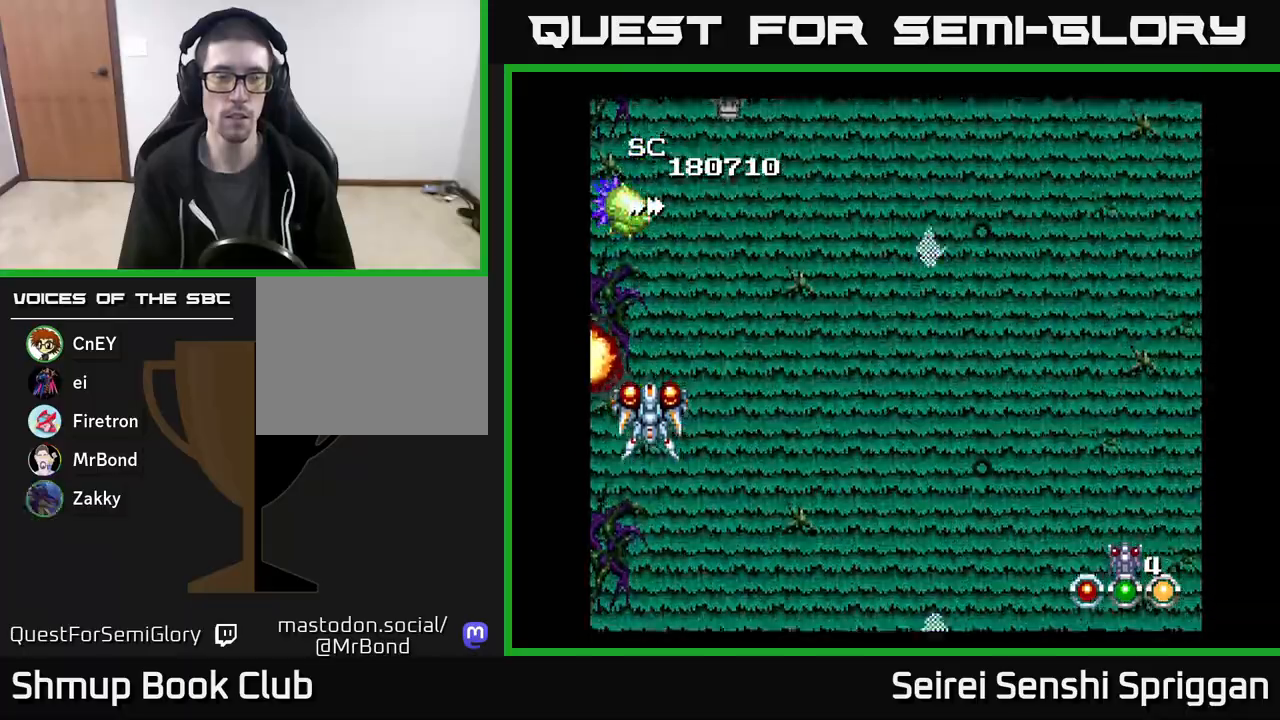
{"buttons": ["X"], "events": [[350, "DPAD_UP", "down"], [417, "DPAD_UP", "up"]]}